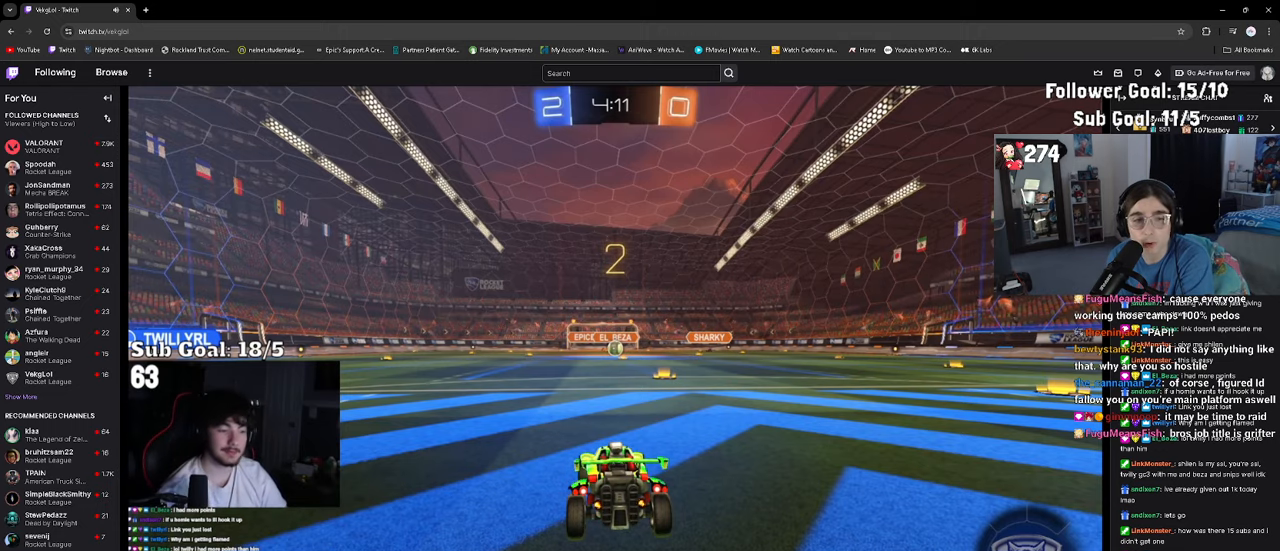
Gameplay with a controller (PlayStation layout); each line is a JSON object with the inputs held at the frame after it (dt_ms = milliseconds from this image to that frame). "events" lists button and stick changes between this image and that frame as [ms after this image, input, new state], when the widget could be followed in between. Not read: CROSS.
{"dt_ms": 500, "buttons": ["R2"], "left_stick": "center", "right_stick": "center", "events": [[467, "R2", "down"]]}
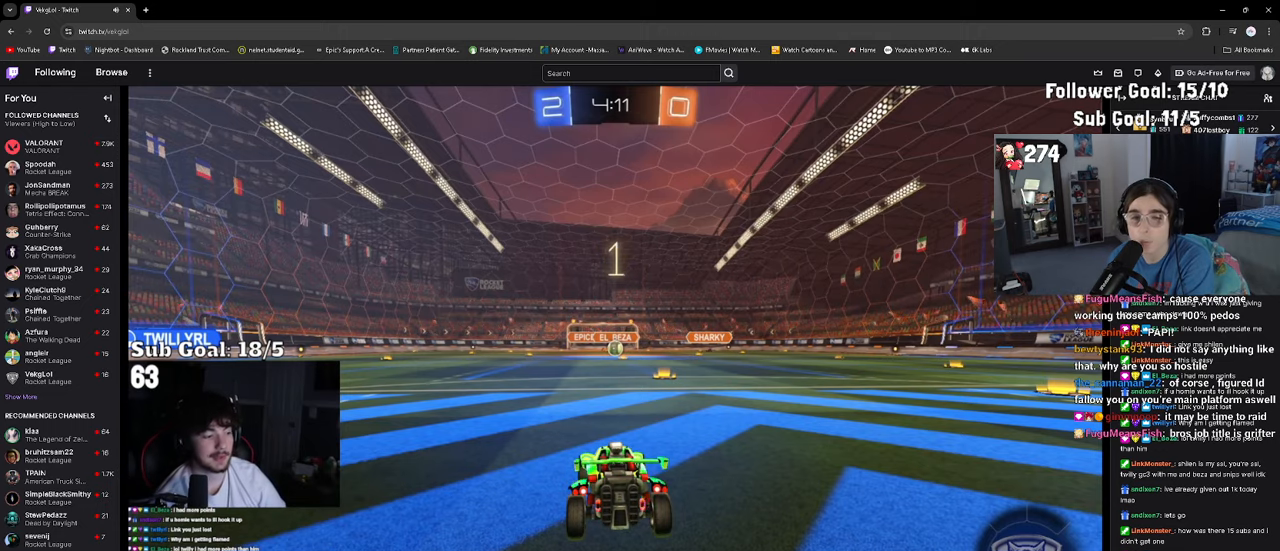
{"dt_ms": 500, "buttons": ["R2"], "left_stick": "center", "right_stick": "center", "events": [[67, "TRIANGLE", "down"], [100, "left_stick", "up-right"], [150, "TRIANGLE", "up"], [250, "TRIANGLE", "down"], [317, "TRIANGLE", "up"], [467, "left_stick", "center"]]}
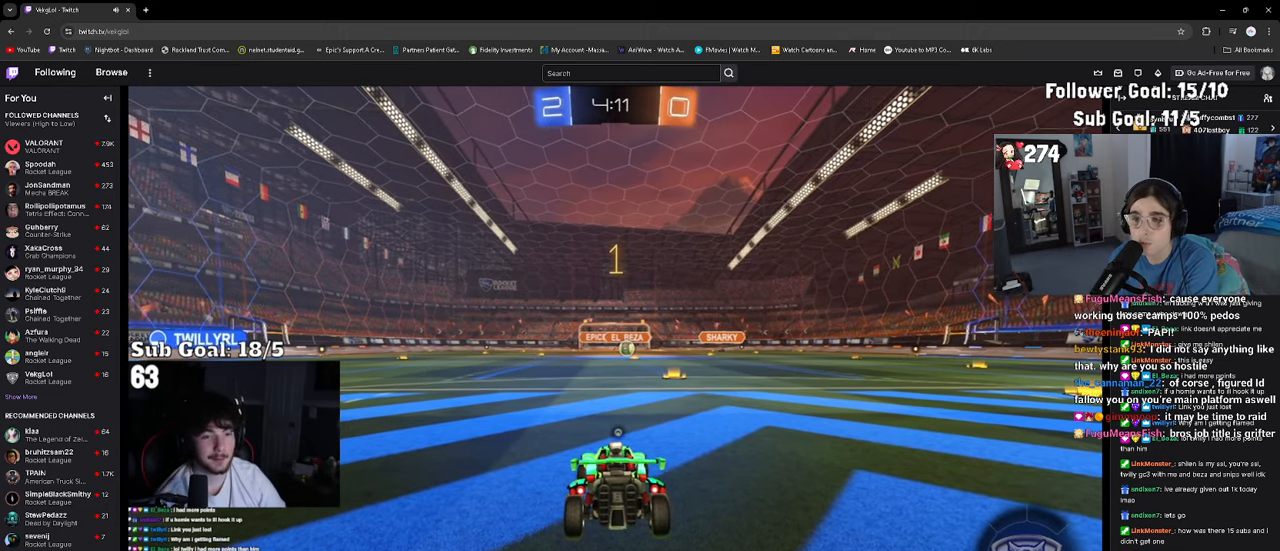
{"dt_ms": 500, "buttons": ["R2"], "left_stick": "right", "right_stick": "center", "events": [[150, "TRIANGLE", "down"], [233, "R2", "up"], [233, "TRIANGLE", "up"], [283, "R2", "down"], [333, "TRIANGLE", "down"], [383, "TRIANGLE", "up"], [417, "left_stick", "right"]]}
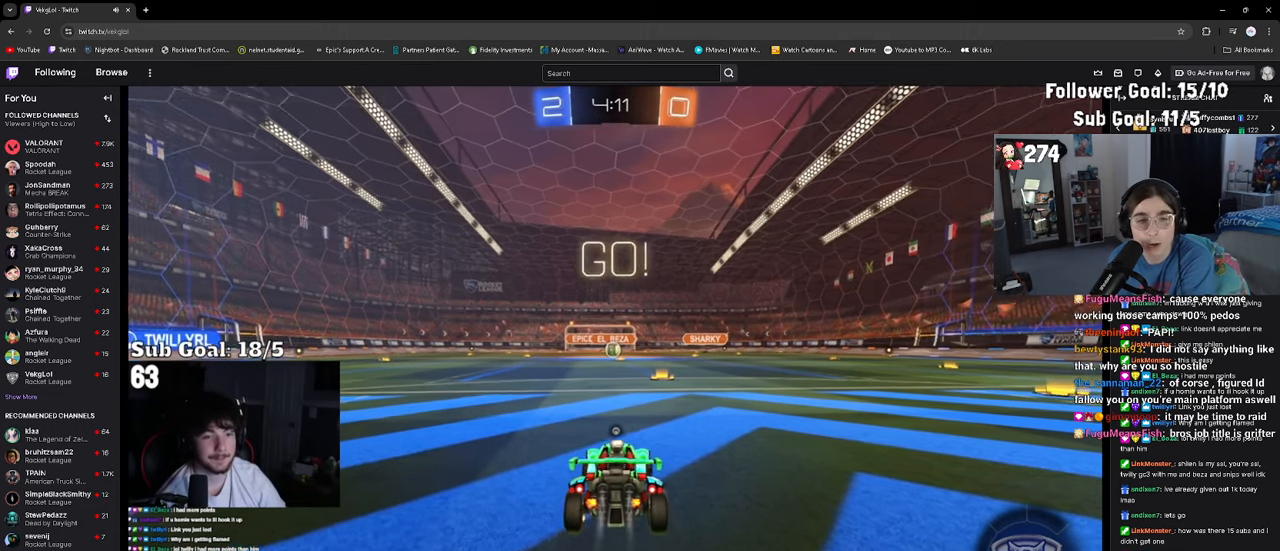
{"dt_ms": 500, "buttons": ["TRIANGLE", "R2"], "left_stick": "down-right", "right_stick": "center", "events": [[17, "left_stick", "center"], [133, "left_stick", "right"], [250, "left_stick", "up"], [367, "left_stick", "down-right"], [483, "TRIANGLE", "down"]]}
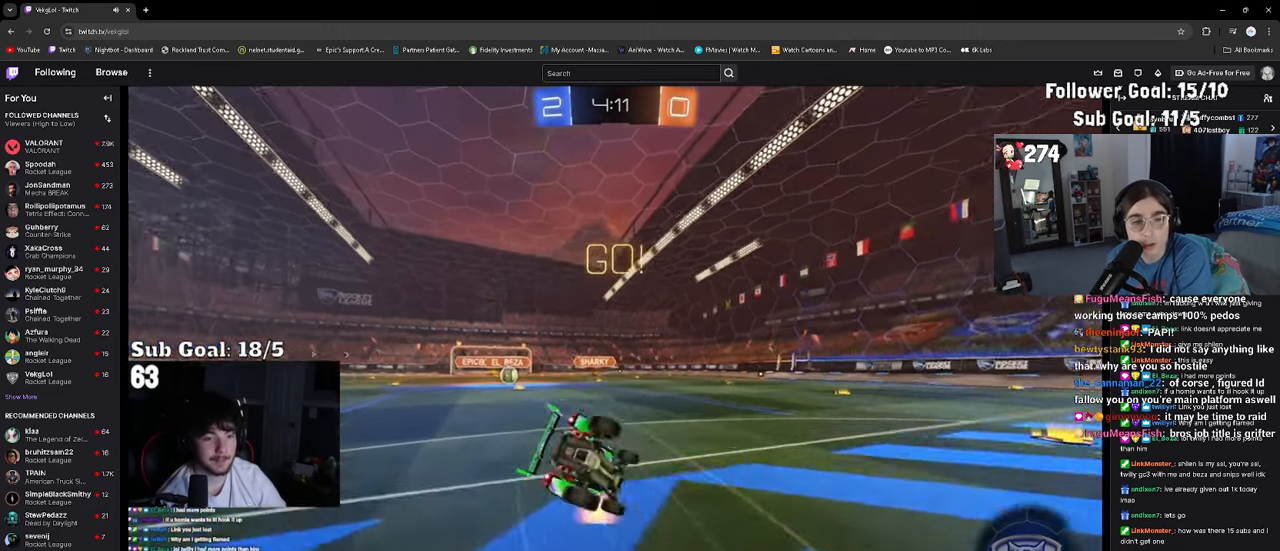
{"dt_ms": 500, "buttons": ["R2"], "left_stick": "down-left", "right_stick": "center", "events": [[67, "TRIANGLE", "up"], [217, "left_stick", "down-left"]]}
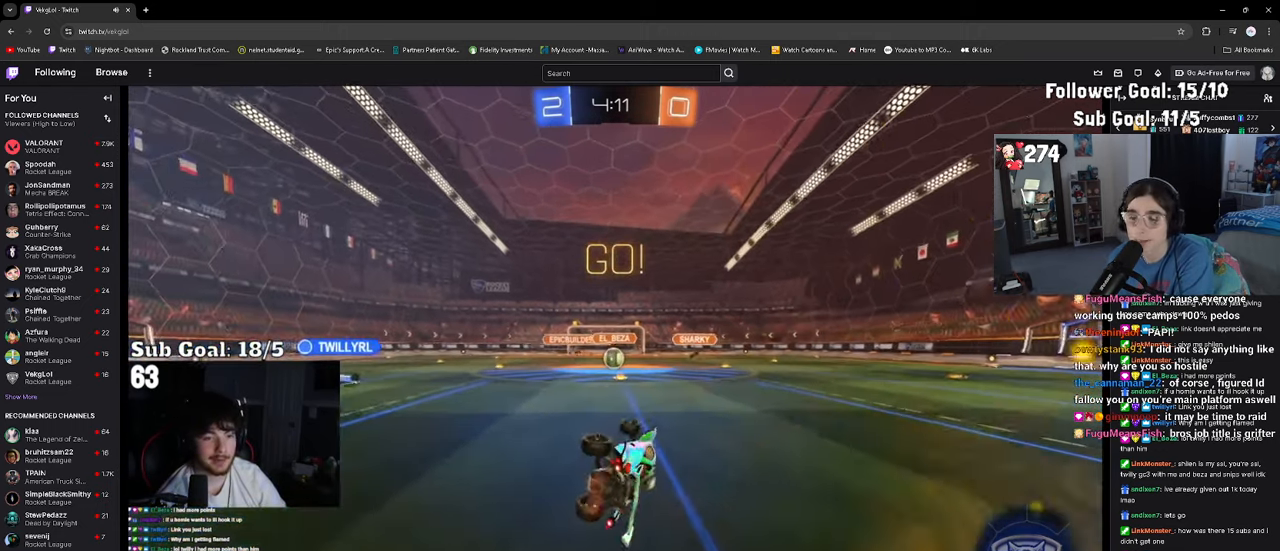
{"dt_ms": 500, "buttons": ["R2"], "left_stick": "left", "right_stick": "center", "events": [[133, "left_stick", "center"], [383, "left_stick", "left"]]}
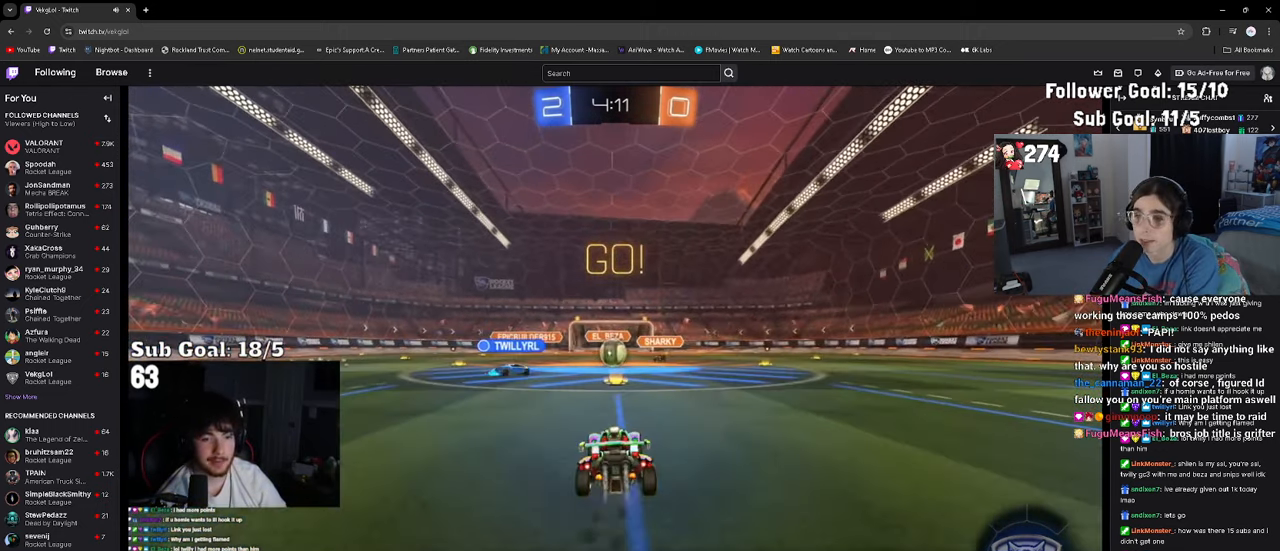
{"dt_ms": 500, "buttons": ["R2"], "left_stick": "left", "right_stick": "center", "events": [[17, "left_stick", "center"], [400, "left_stick", "left"]]}
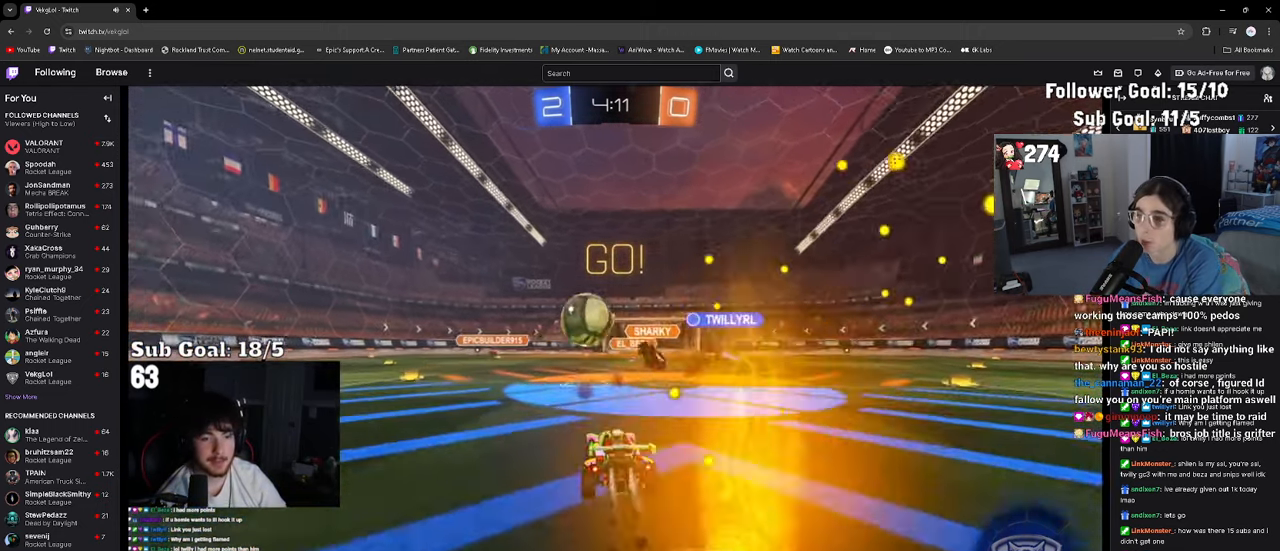
{"dt_ms": 1000, "buttons": ["R2"], "left_stick": "center", "right_stick": "center"}
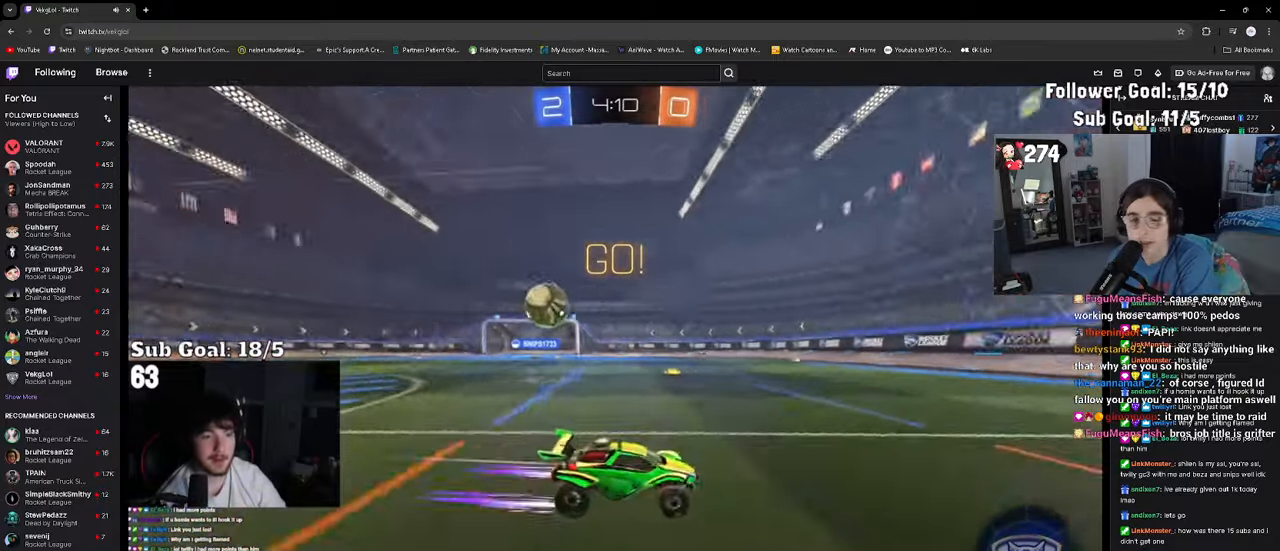
{"dt_ms": 500, "buttons": ["R2"], "left_stick": "left", "right_stick": "center", "events": [[184, "left_stick", "left"], [267, "left_stick", "center"], [500, "left_stick", "left"]]}
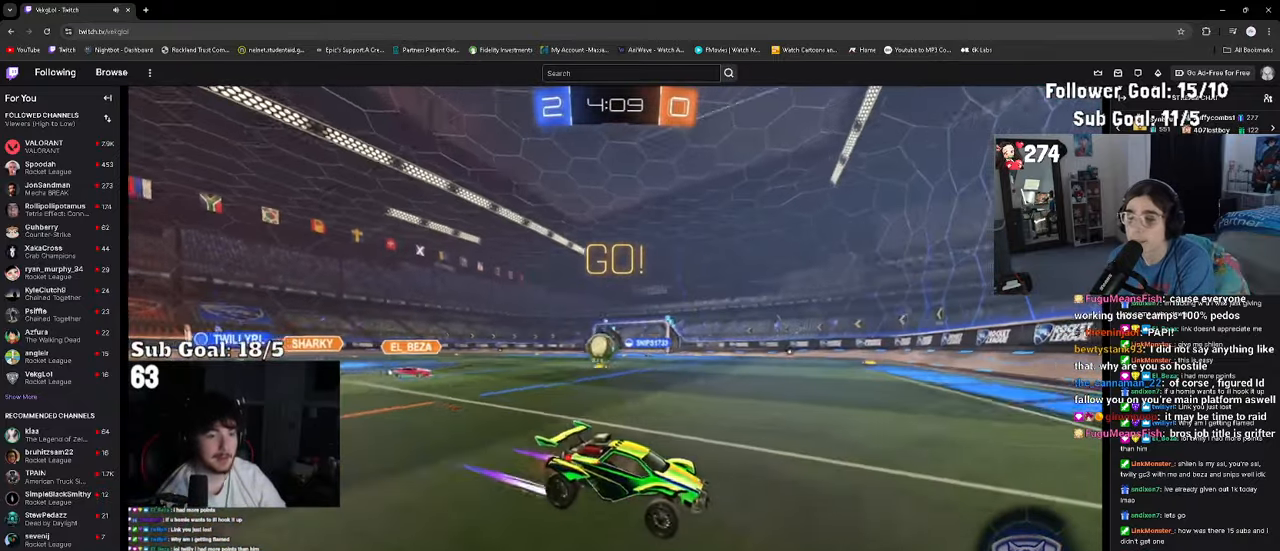
{"dt_ms": 500, "buttons": ["SQUARE", "R2"], "left_stick": "left", "right_stick": "center", "events": [[167, "SQUARE", "down"], [217, "SQUARE", "up"], [450, "SQUARE", "down"]]}
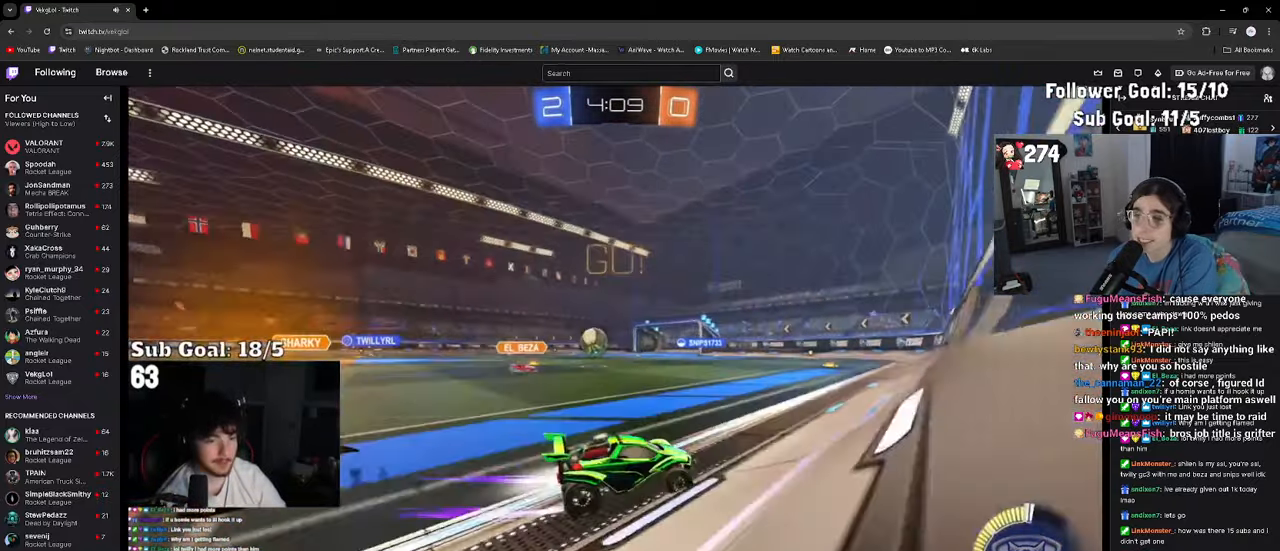
{"dt_ms": 500, "buttons": ["R2"], "left_stick": "left", "right_stick": "center", "events": [[34, "SQUARE", "up"], [50, "R2", "up"], [500, "R2", "down"]]}
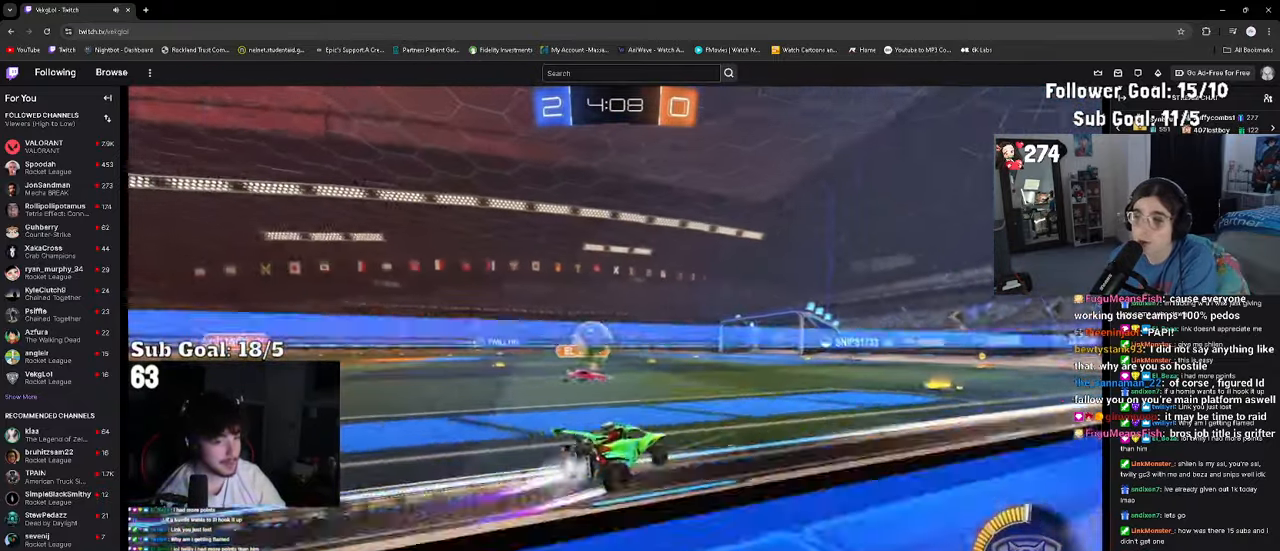
{"dt_ms": 500, "buttons": ["R2"], "left_stick": "left", "right_stick": "center"}
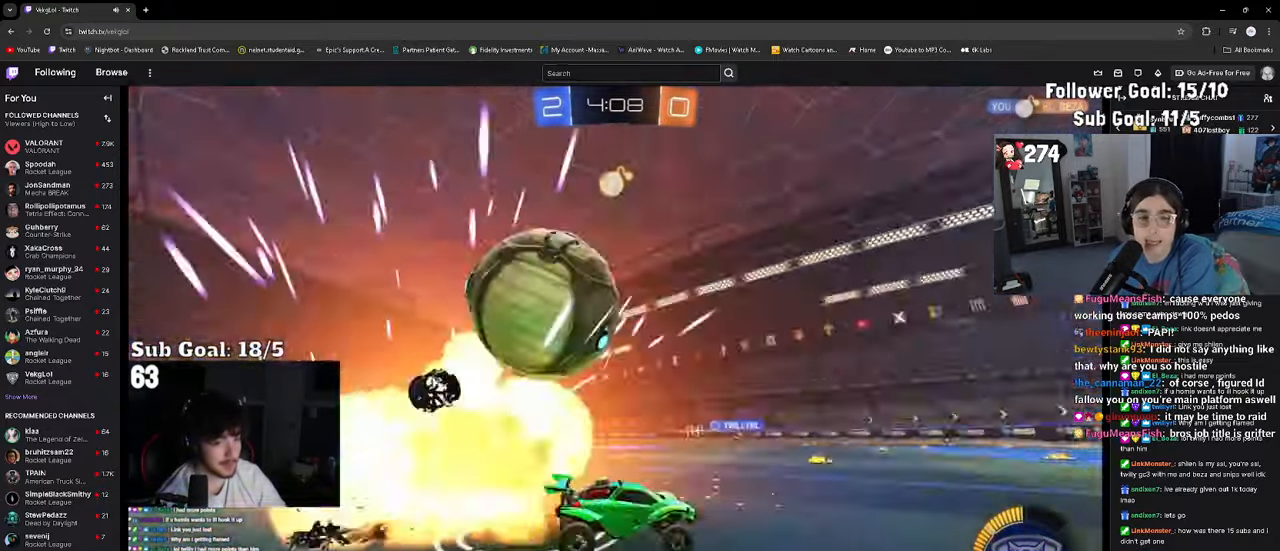
{"dt_ms": 500, "buttons": ["R2"], "left_stick": "left", "right_stick": "center", "events": [[34, "left_stick", "center"], [434, "left_stick", "left"]]}
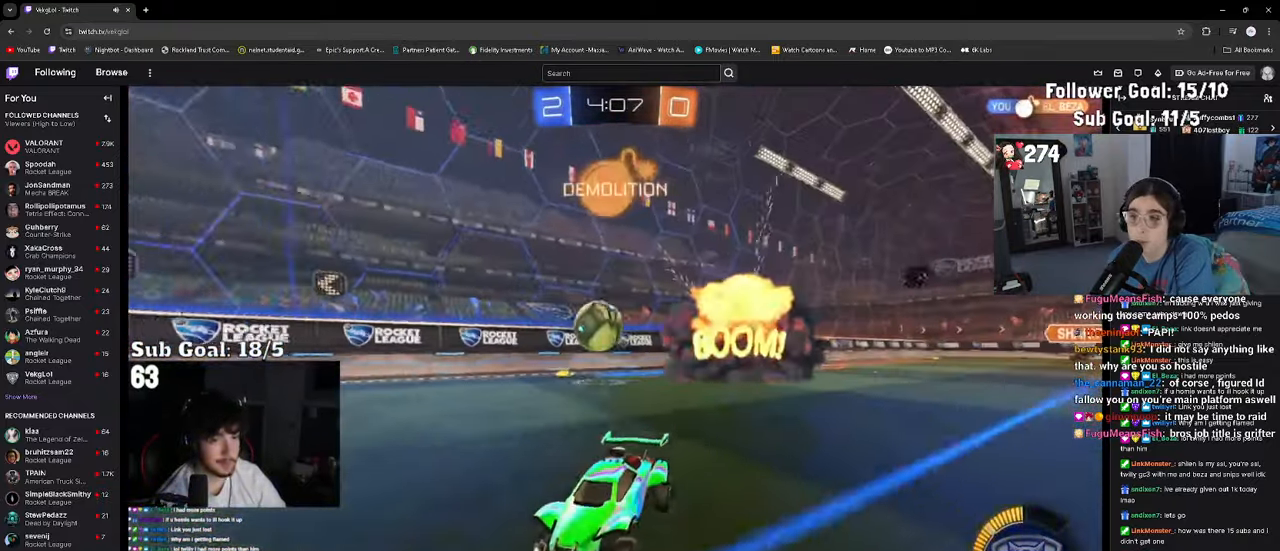
{"dt_ms": 1000, "buttons": ["R2"], "left_stick": "right", "right_stick": "center"}
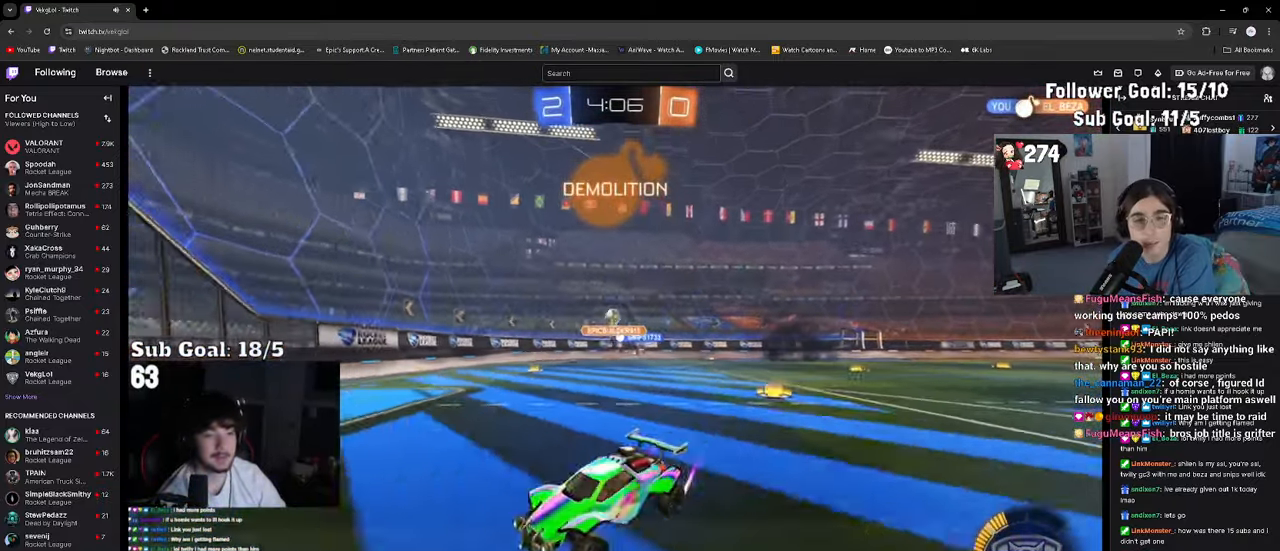
{"dt_ms": 500, "buttons": ["R2"], "left_stick": "right", "right_stick": "center", "events": [[350, "SQUARE", "down"], [450, "SQUARE", "up"]]}
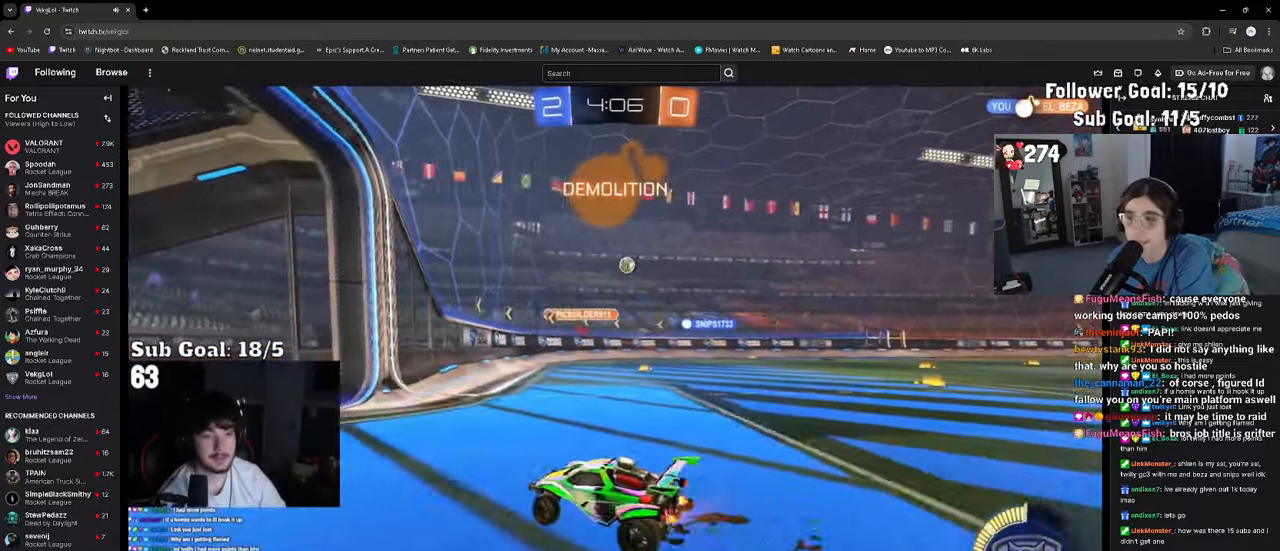
{"dt_ms": 500, "buttons": [], "left_stick": "left", "right_stick": "center", "events": [[250, "left_stick", "center"], [416, "R2", "up"], [416, "left_stick", "left"]]}
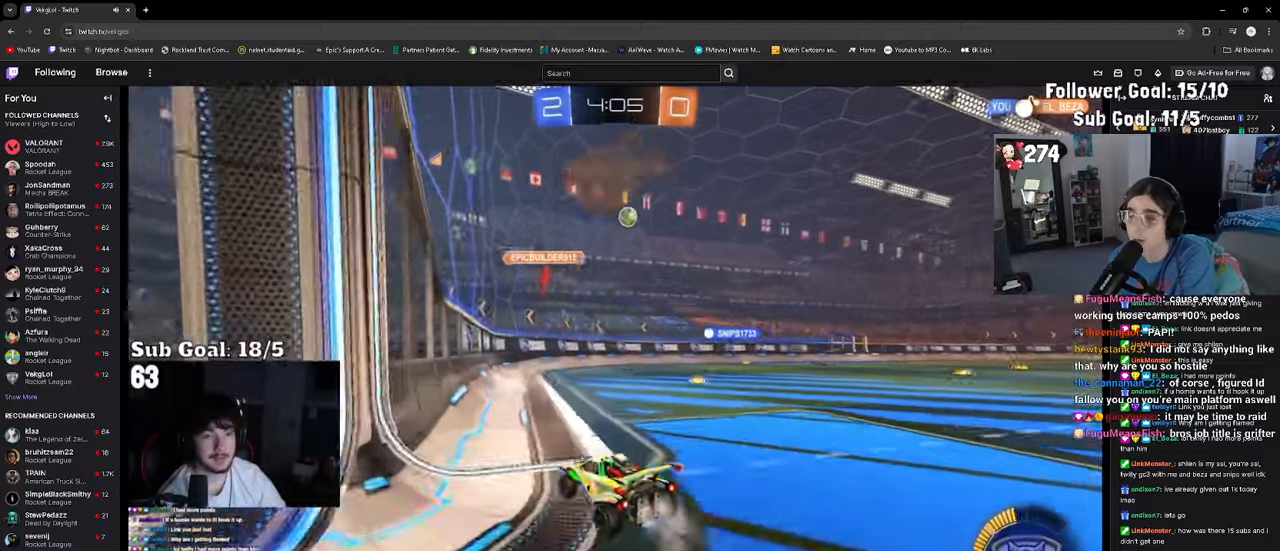
{"dt_ms": 500, "buttons": [], "left_stick": "center", "right_stick": "center", "events": [[16, "R2", "down"], [283, "R2", "up"], [383, "R2", "down"], [383, "left_stick", "center"], [450, "R2", "up"]]}
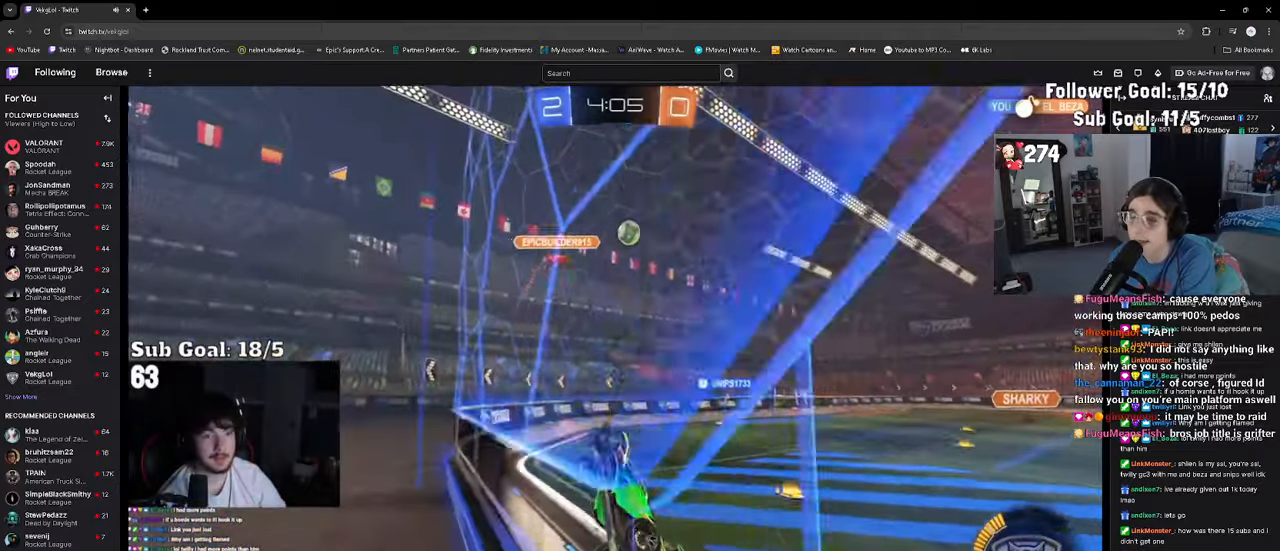
{"dt_ms": 500, "buttons": ["R2"], "left_stick": "right", "right_stick": "center"}
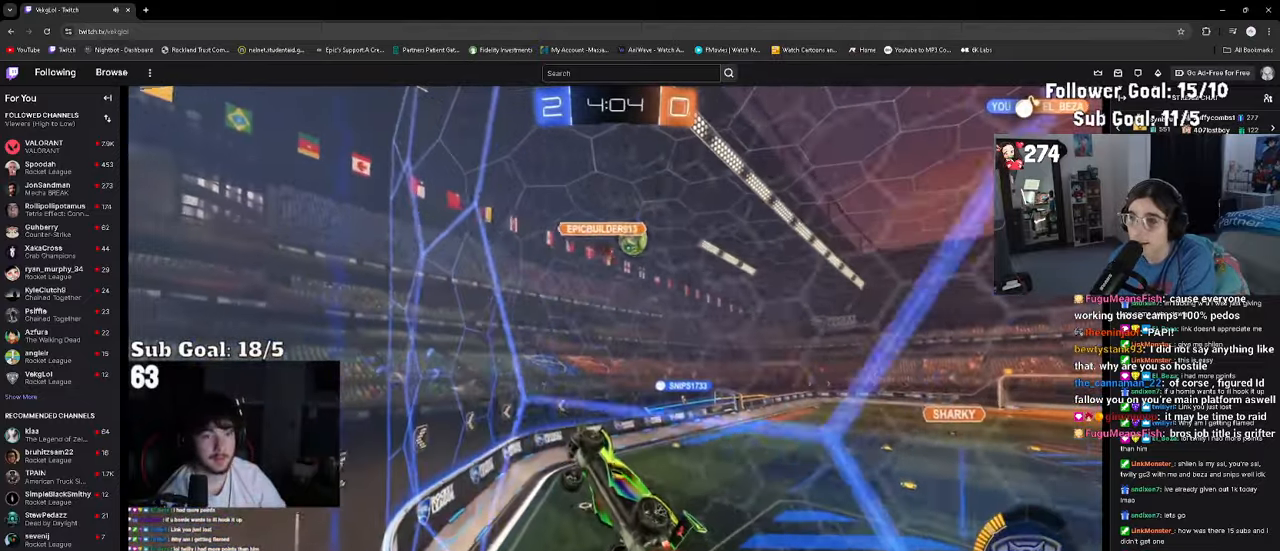
{"dt_ms": 500, "buttons": ["SQUARE", "R2"], "left_stick": "right", "right_stick": "center", "events": [[283, "left_stick", "center"], [350, "left_stick", "left"], [466, "left_stick", "right"], [500, "SQUARE", "down"]]}
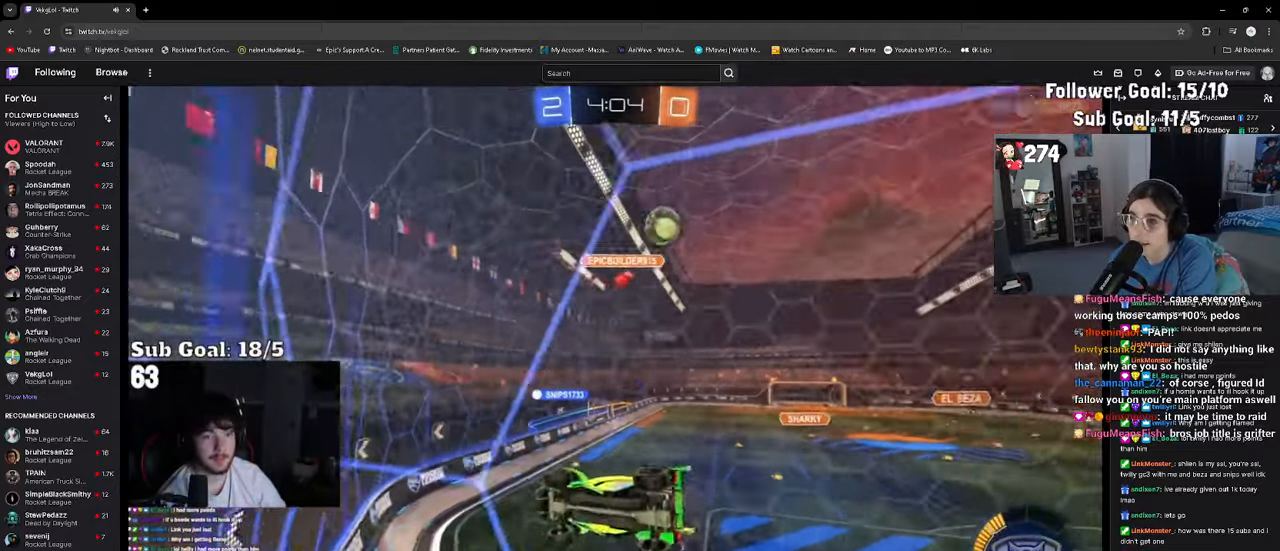
{"dt_ms": 500, "buttons": [], "left_stick": "right", "right_stick": "center", "events": [[100, "SQUARE", "up"], [166, "SQUARE", "down"], [250, "SQUARE", "up"], [383, "R2", "up"]]}
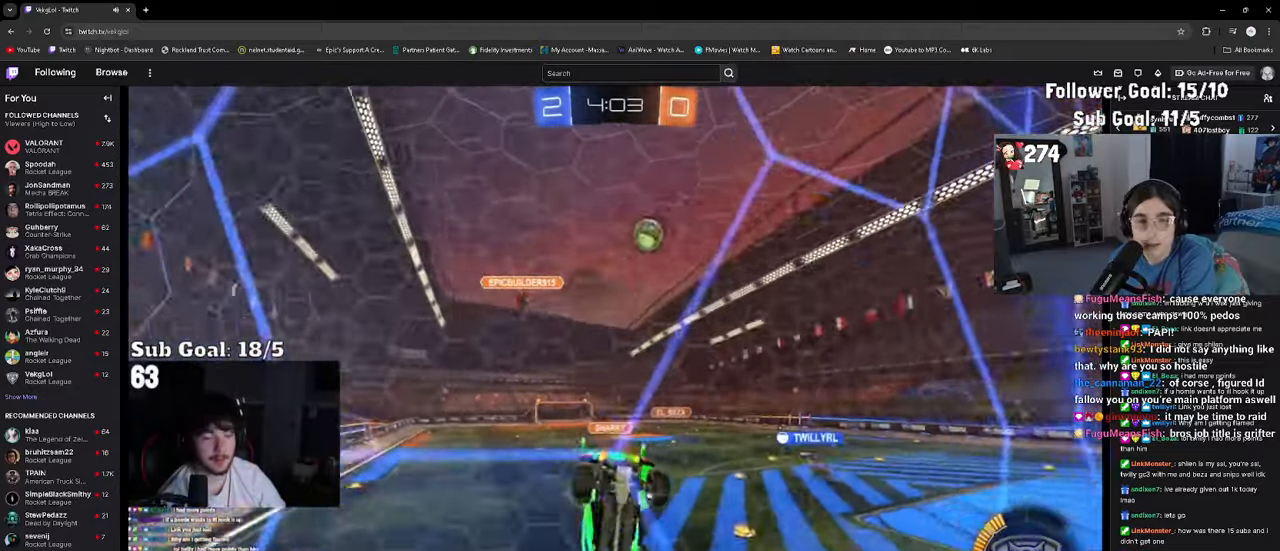
{"dt_ms": 500, "buttons": ["R2"], "left_stick": "center", "right_stick": "center", "events": [[16, "R2", "down"], [183, "R2", "up"], [300, "R2", "down"], [500, "left_stick", "center"]]}